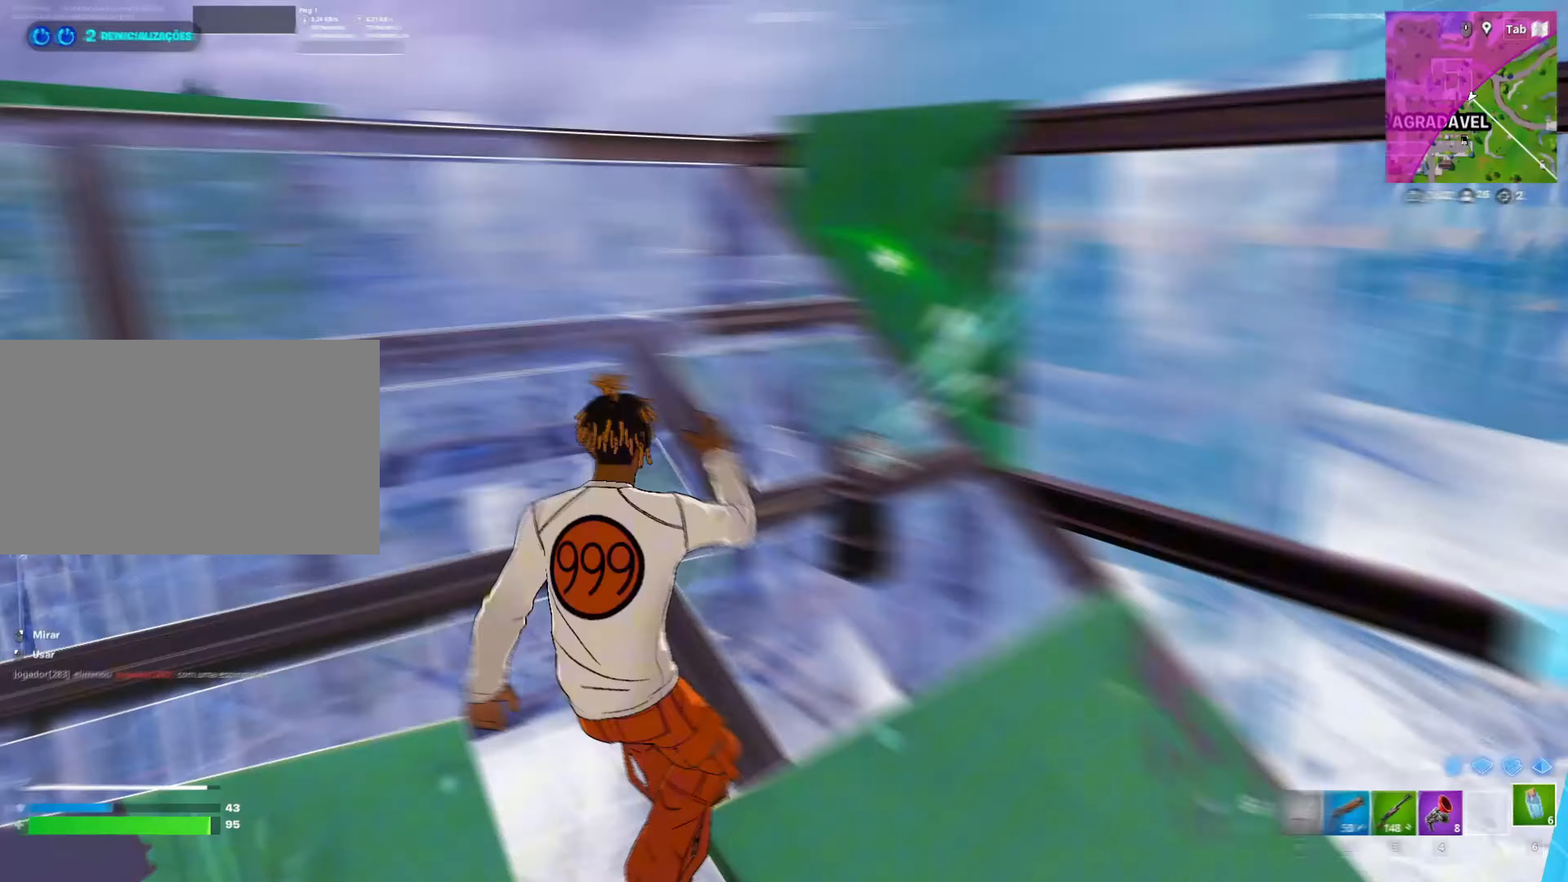
Gameplay with keyboard and mouse; each line is a JSON object with the keys and mouse buttons held at the frame after it. "events" lists presses ("down") and releases ("up") of "1", "2", "3", "4", "5", "a", "alt", "c", "caps_lock", "ctrl", "d", "e", "f", "g", "q", "r", "s", "shift", "space", "t", "tab", "v", "w", "x", "z", "mouse_left", "mouse_wheel" and "mouse_right" between this image and that frame as [ms after this image, input, new state], when the widget could be followed in between. "mouse_left", "mouse_wheel", "mouse_right" = the "left", "wheel", "right" buttons of the "mouse" list. No other keys are recorded. "wheel" means that the mouse wheel is clicked or scrolled. "mouse_move" is the direction in which the mouse moves at that frame (one of eight, or "still"), when it could be read.
{"keys": ["d"], "mouse": [], "mouse_move": "down-left", "events": [[117, "a", "up"], [383, "d", "down"], [433, "w", "up"]]}
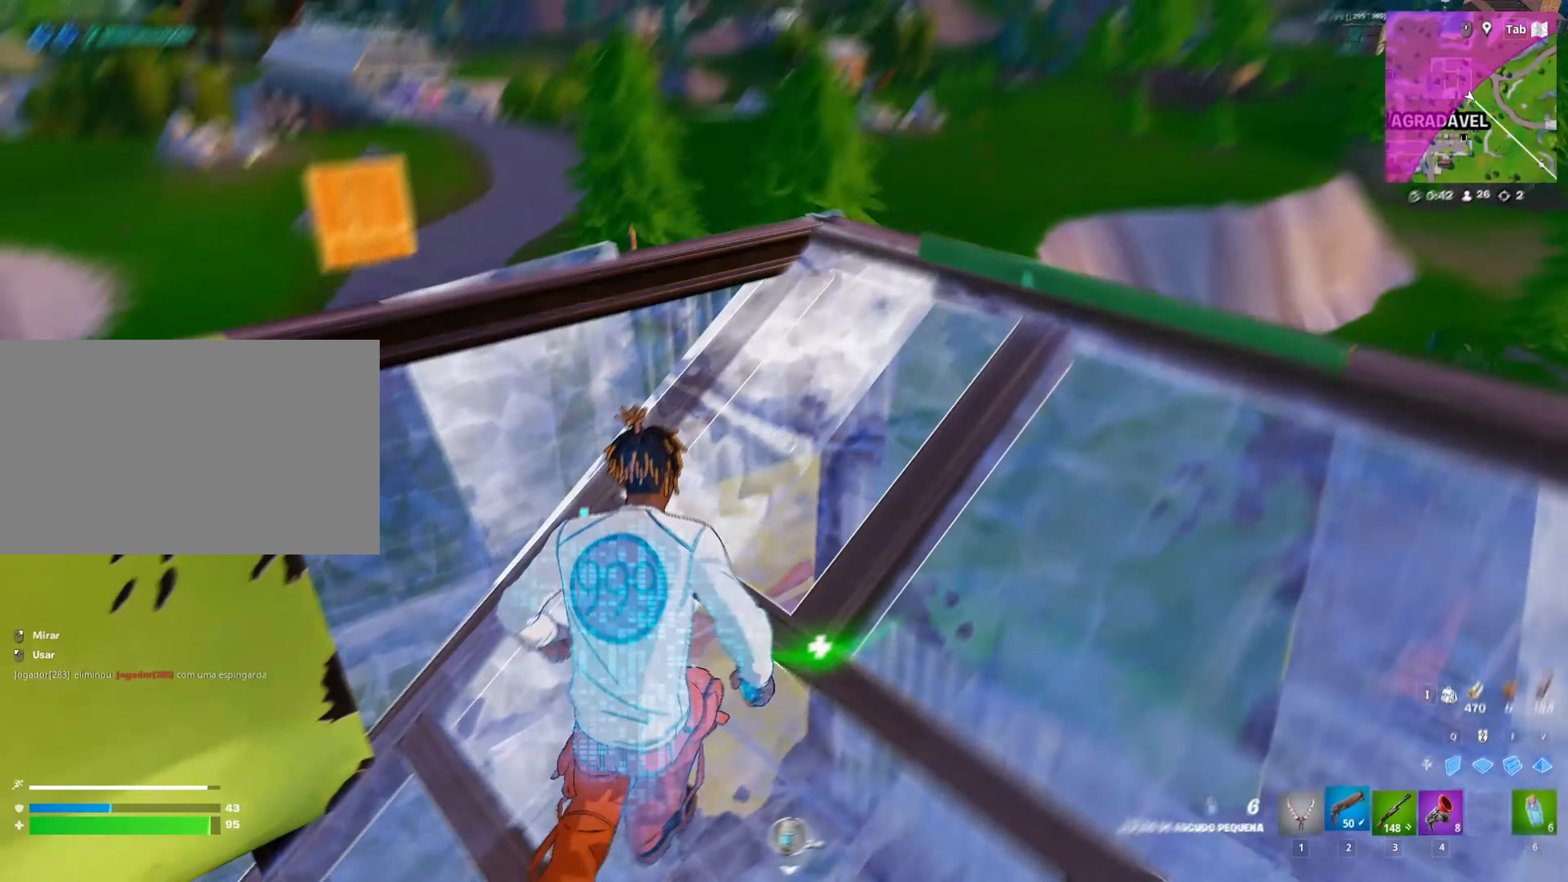
{"keys": ["r"], "mouse": [], "mouse_move": "left", "events": [[17, "2", "down"], [117, "2", "up"], [167, "ctrl", "down"], [217, "d", "up"], [400, "ctrl", "up"], [450, "r", "down"]]}
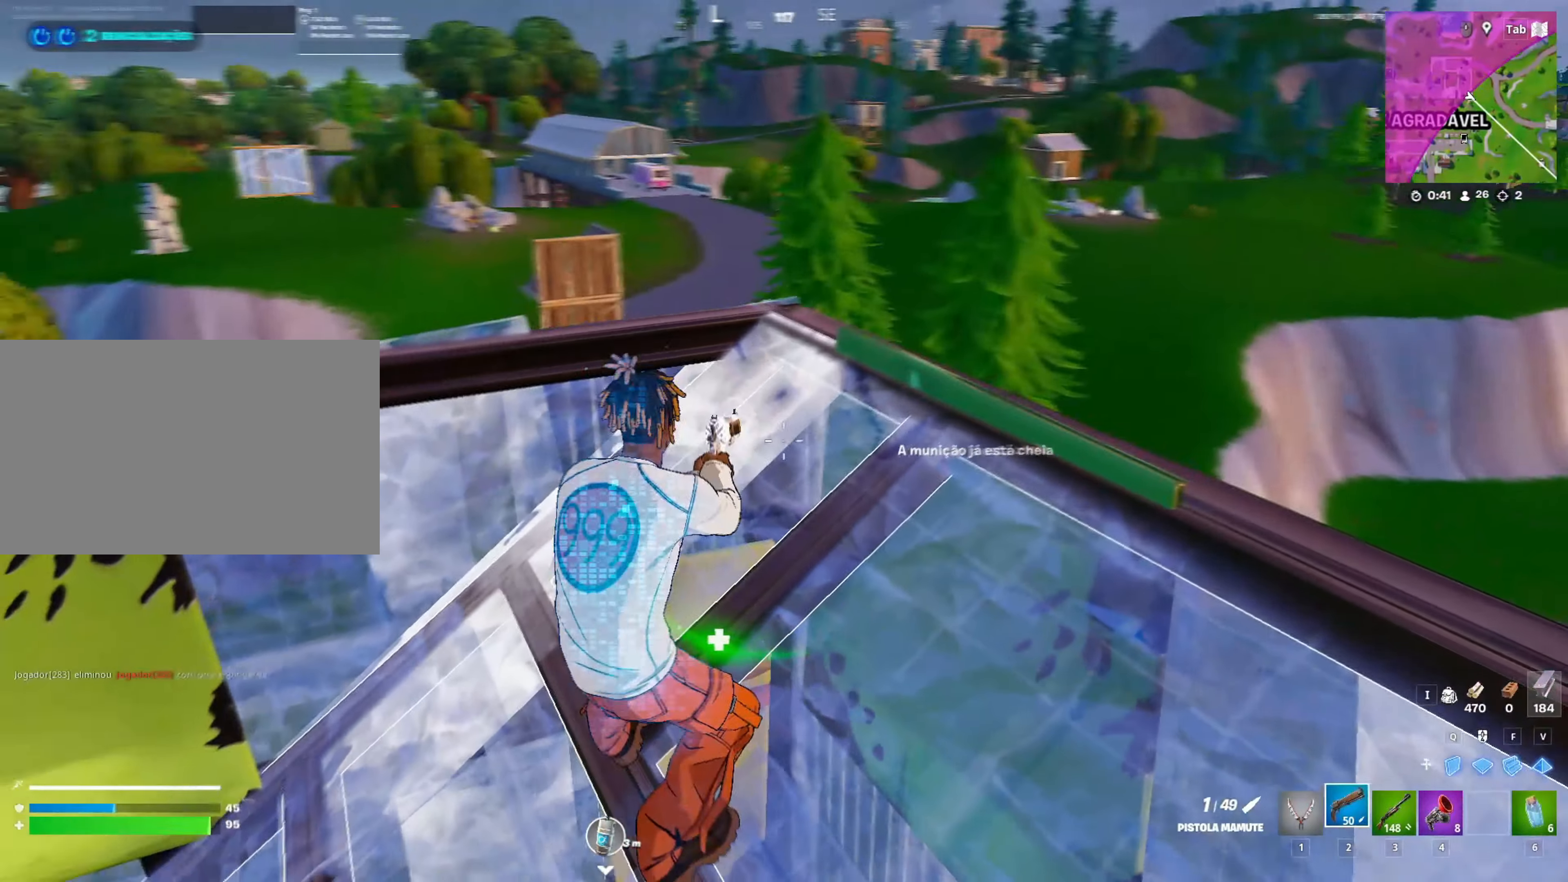
{"keys": ["space", "w"], "mouse": ["right"], "mouse_move": "up", "events": [[33, "r", "up"], [467, "w", "down"], [483, "mouse_right", "down"], [500, "space", "down"]]}
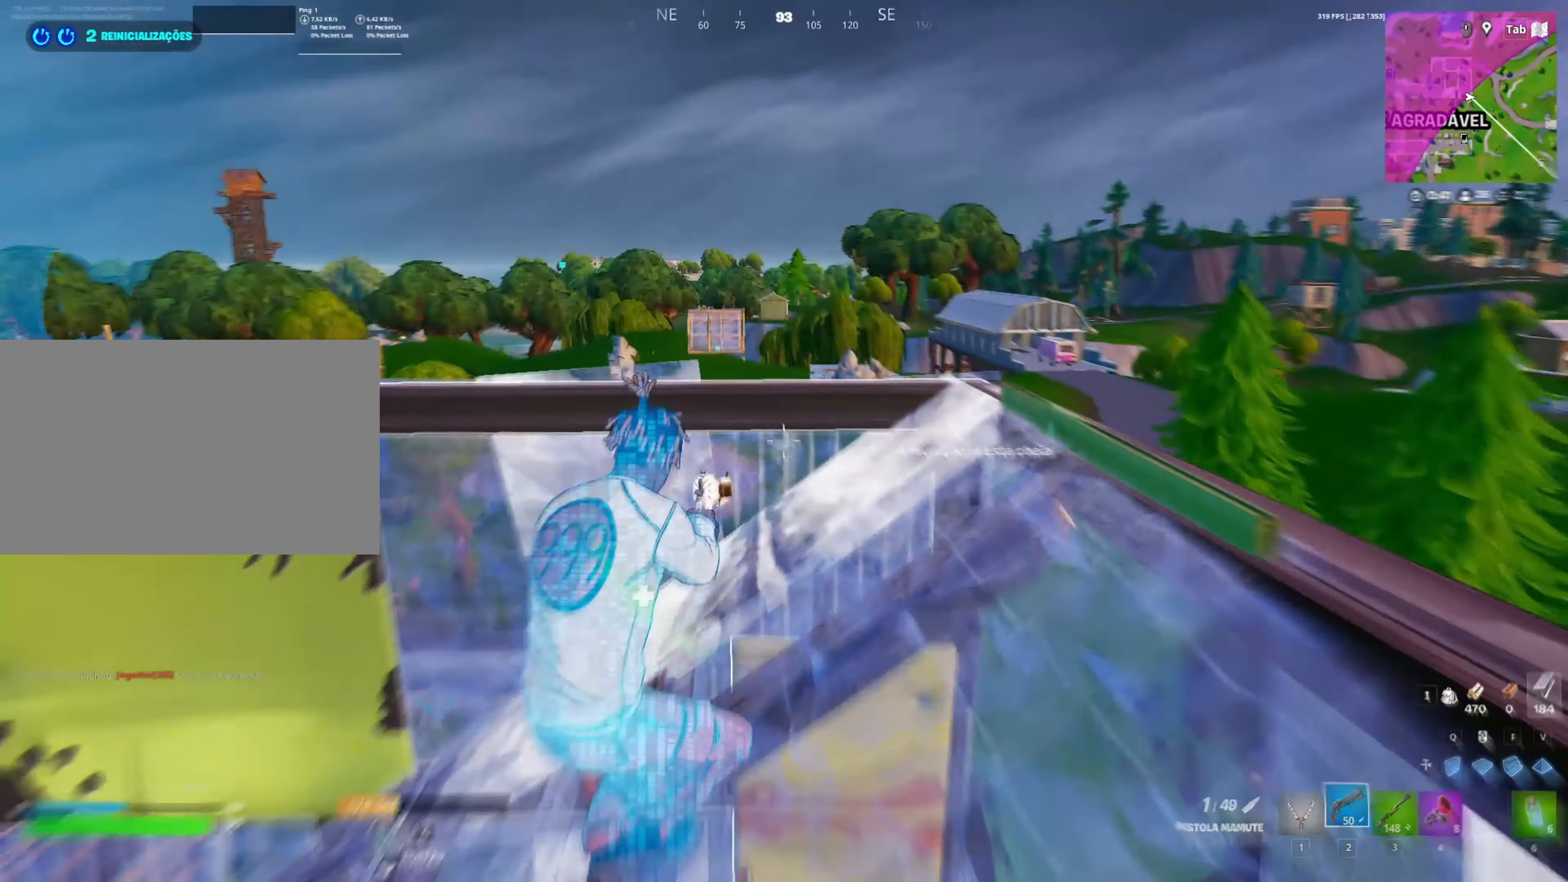
{"keys": [], "mouse": ["right"], "mouse_move": "right", "events": [[50, "d", "down"], [100, "w", "up"], [150, "d", "up"], [150, "space", "up"]]}
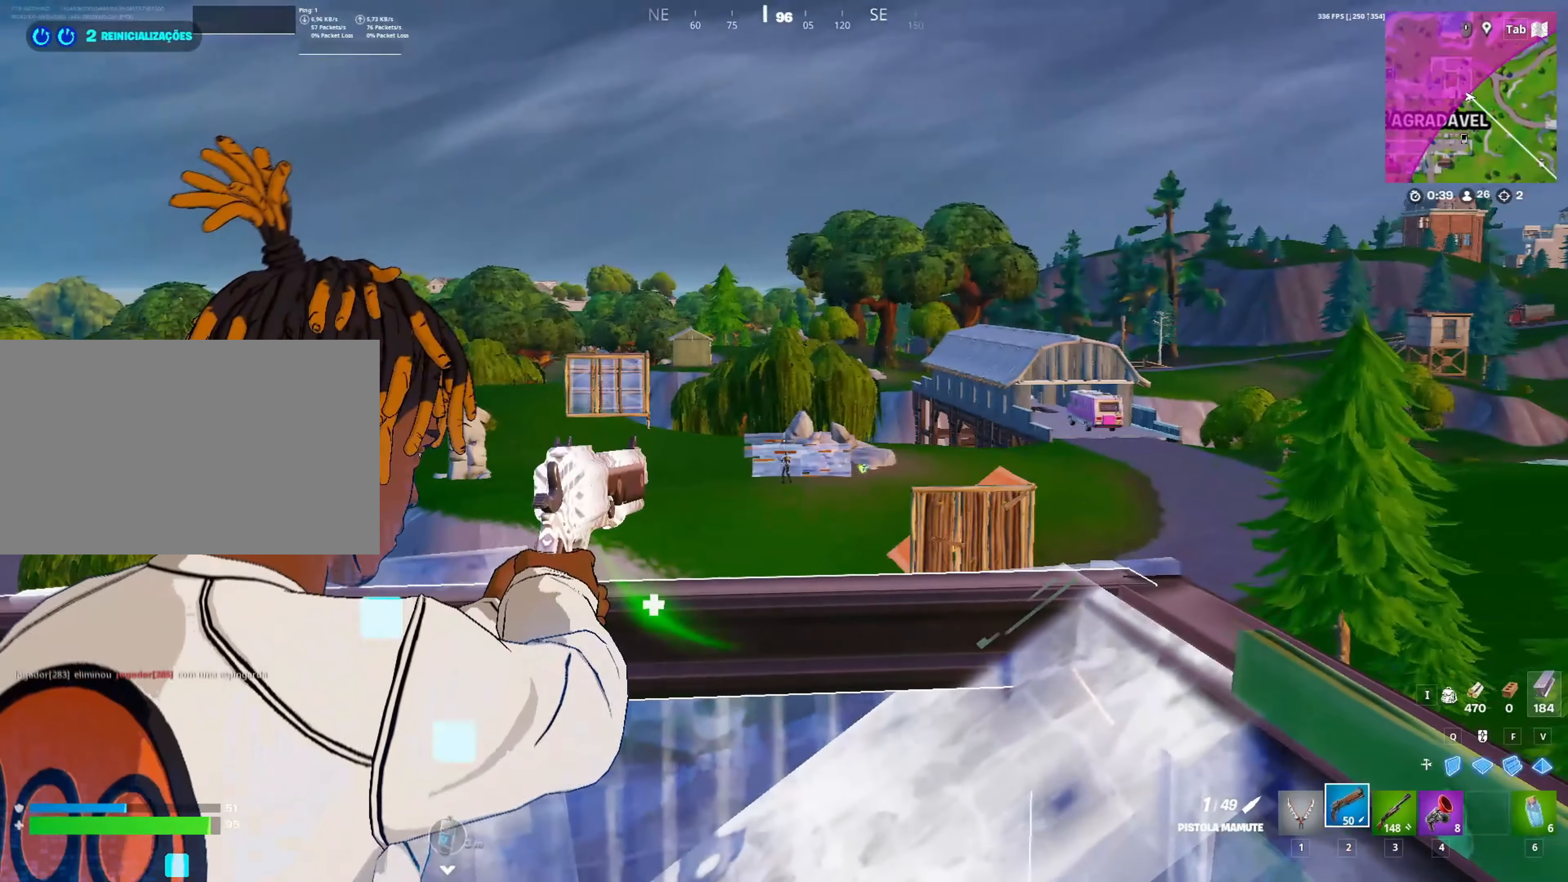
{"keys": [], "mouse": ["right"], "mouse_move": "still", "events": []}
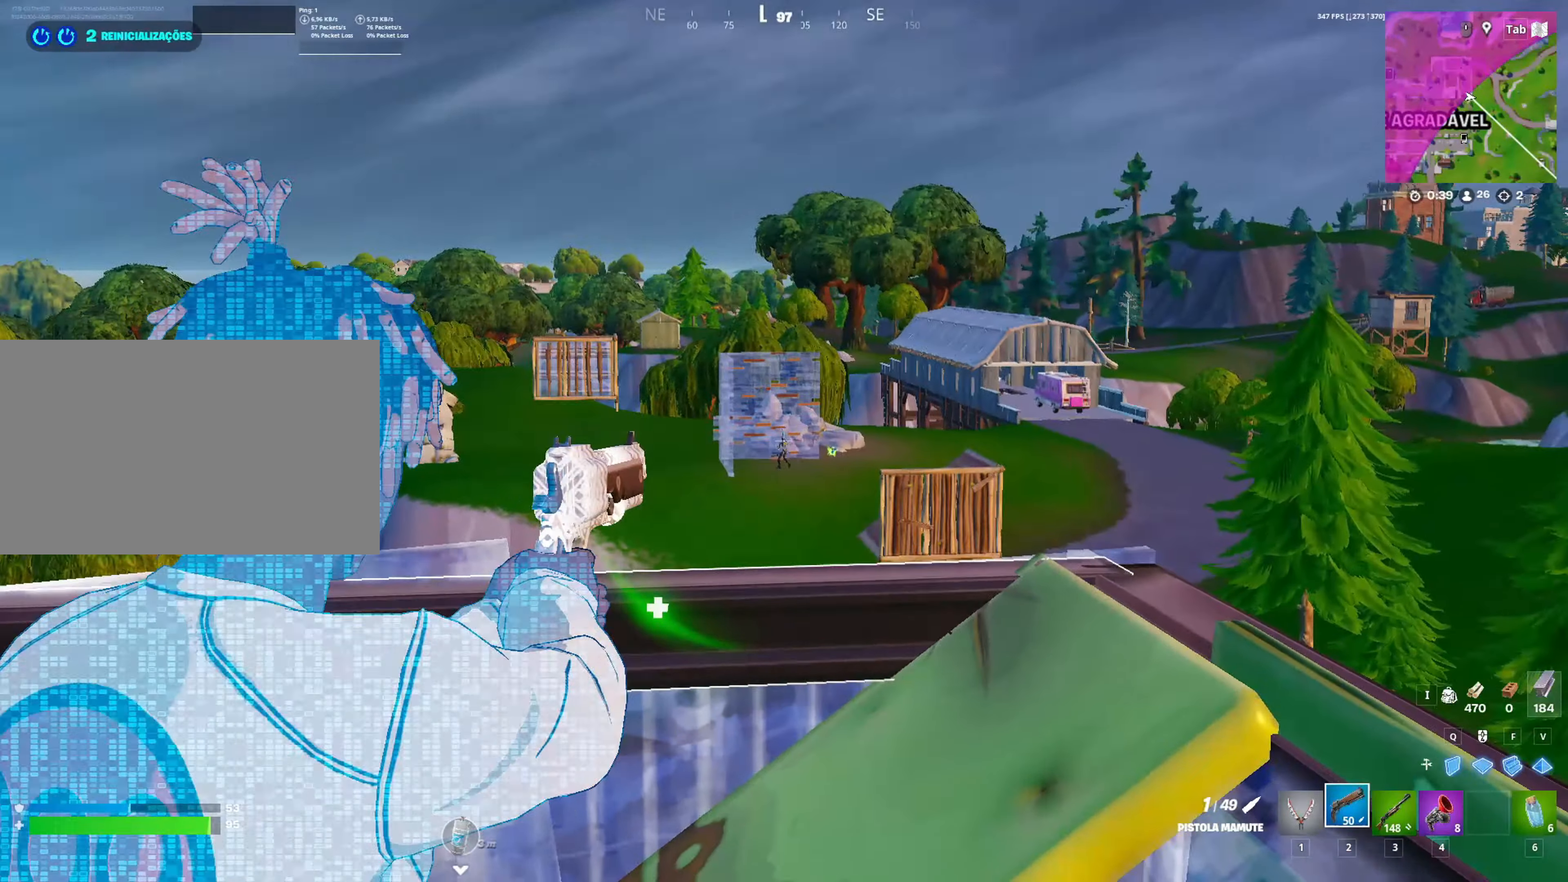
{"keys": ["w"], "mouse": [], "mouse_move": "down", "events": [[33, "mouse_left", "down"], [133, "a", "down"], [217, "mouse_left", "up"], [267, "mouse_right", "up"], [317, "r", "down"], [417, "r", "up"], [483, "w", "down"], [500, "a", "up"]]}
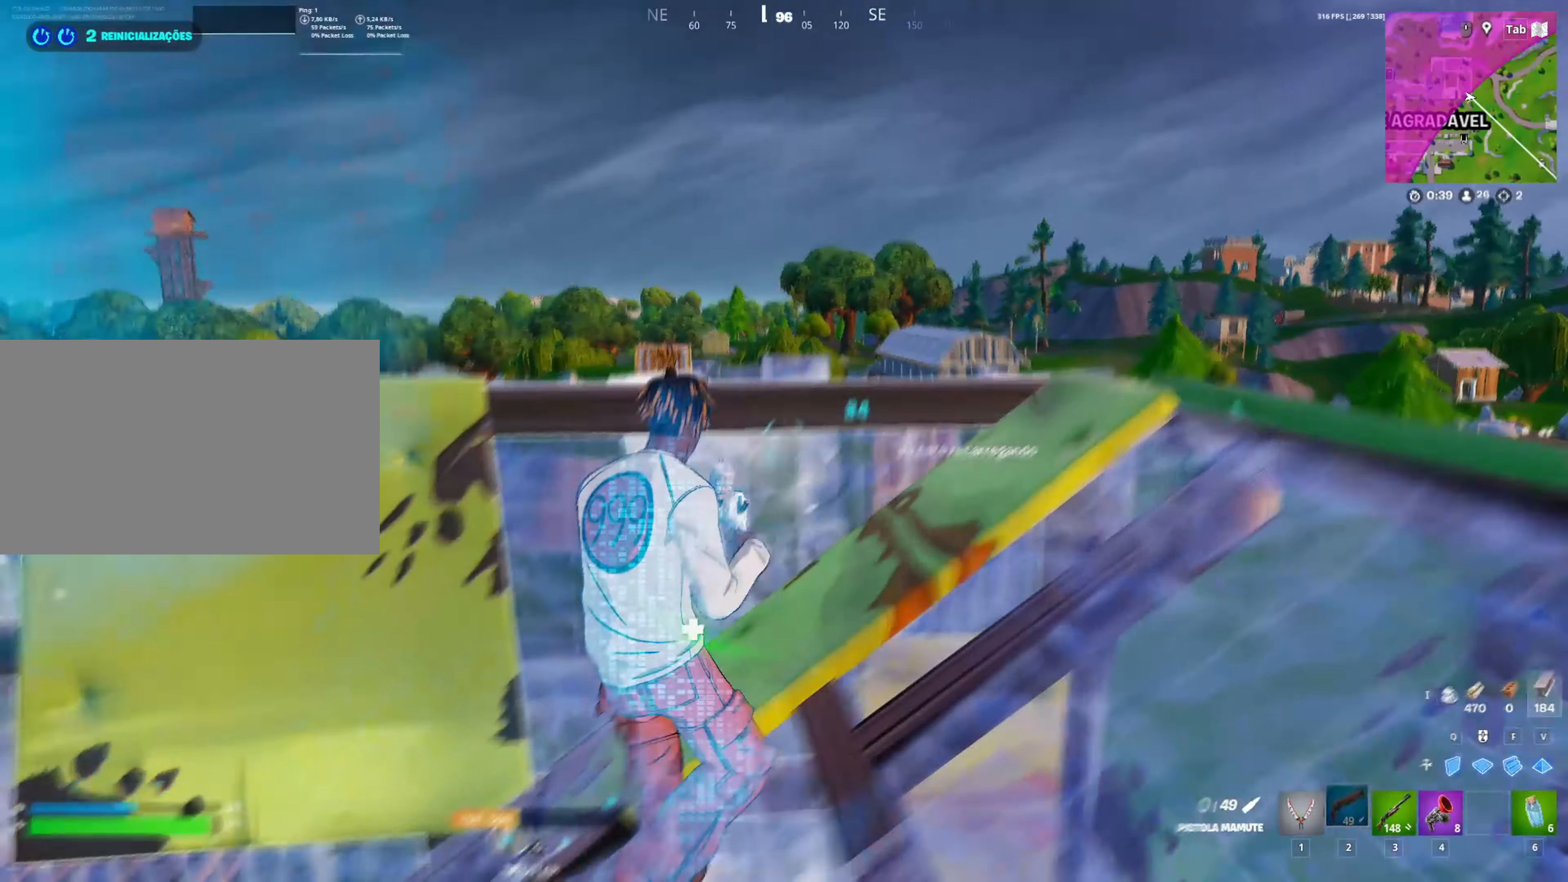
{"keys": [], "mouse": [], "mouse_move": "still", "events": [[300, "d", "down"], [350, "d", "up"], [383, "w", "up"]]}
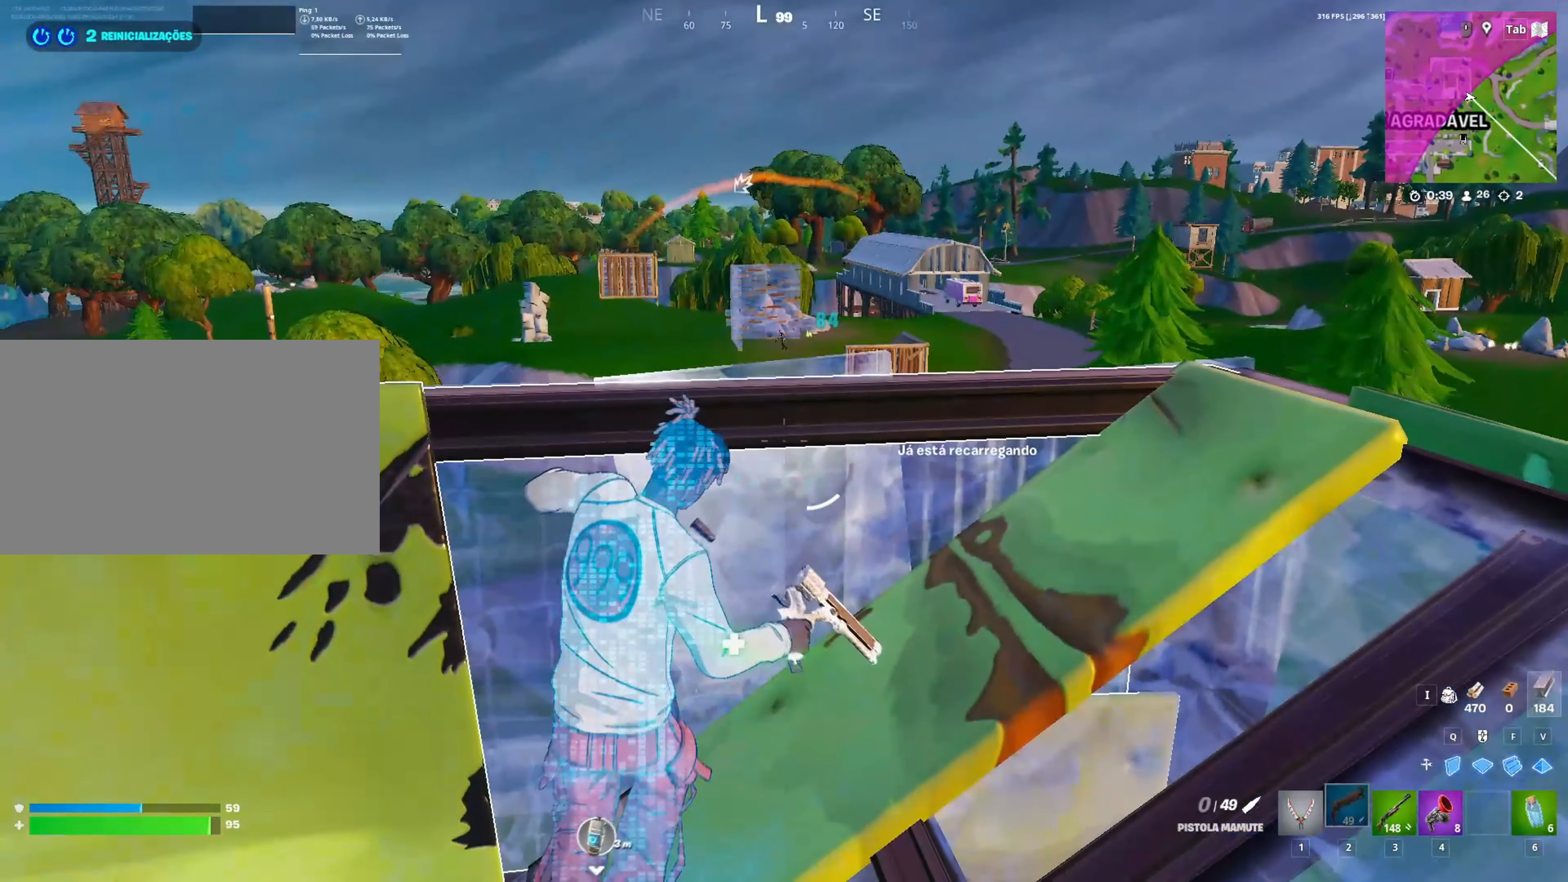
{"keys": ["d"], "mouse": [], "mouse_move": "up", "events": [[250, "d", "down"]]}
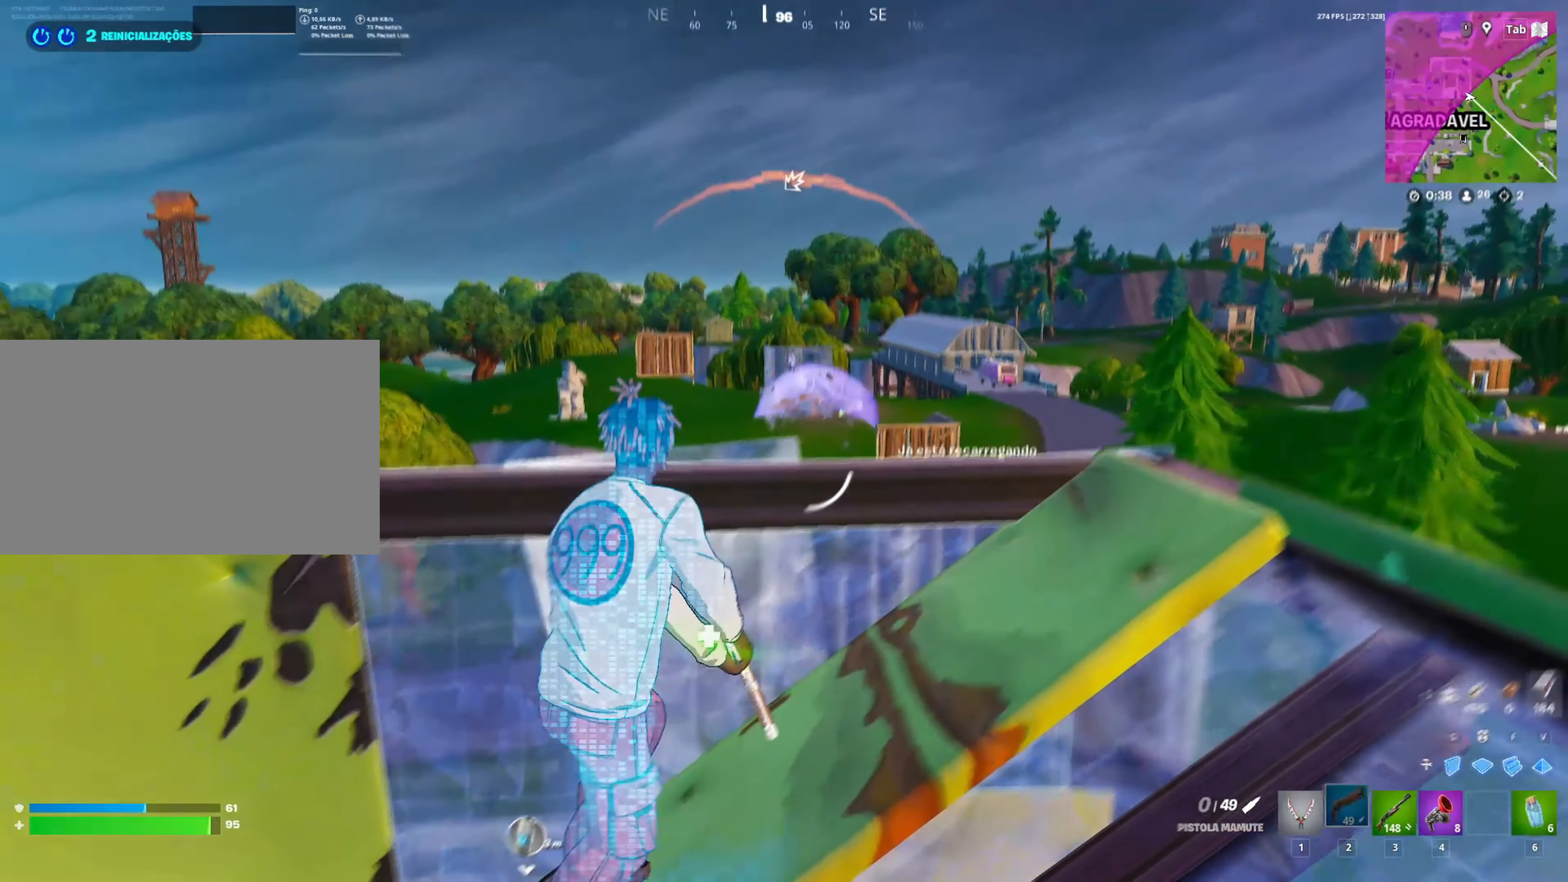
{"keys": [], "mouse": ["right"], "mouse_move": "up-left", "events": [[83, "mouse_right", "down"], [133, "d", "up"]]}